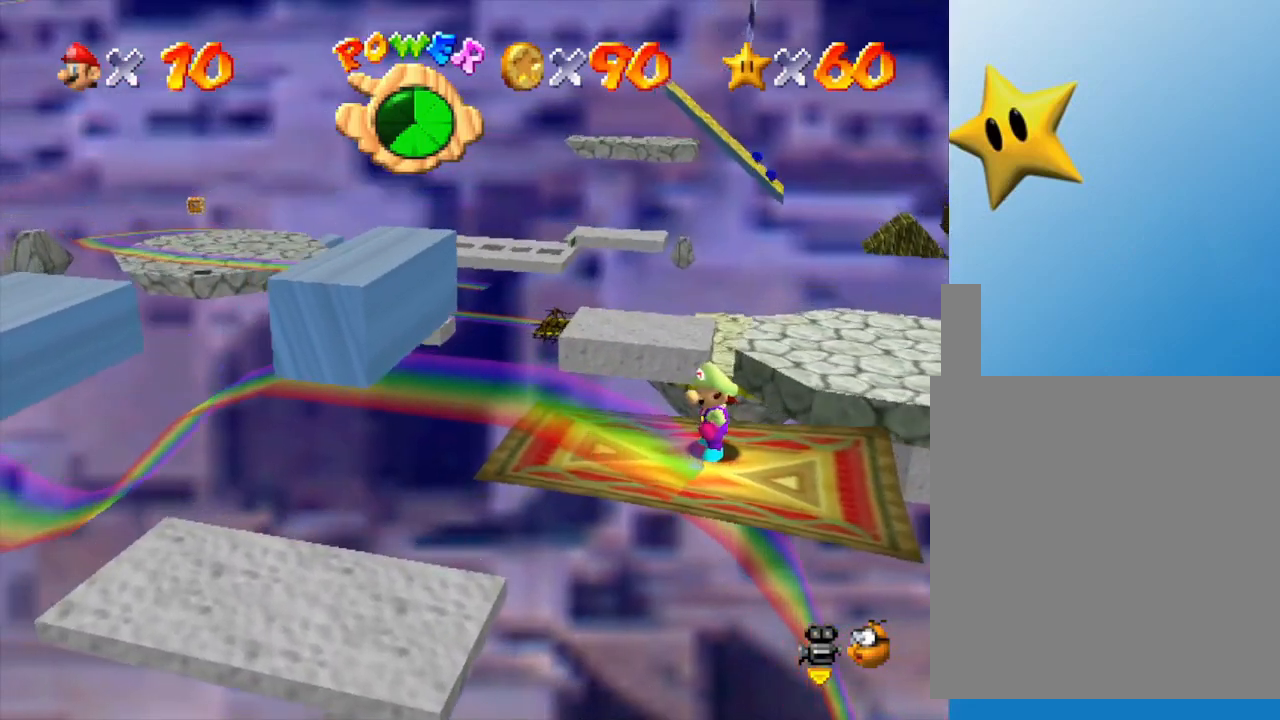
Gameplay with a controller (Nintendo layout); each line is a JSON object with the inputs held at the frame after it. "events" lists button and stick changes between this image and that frame as [ms after this image, input, new state], when the widget could be followed in between. Not read: L3 R3.
{"buttons": [], "left_stick": "center", "events": []}
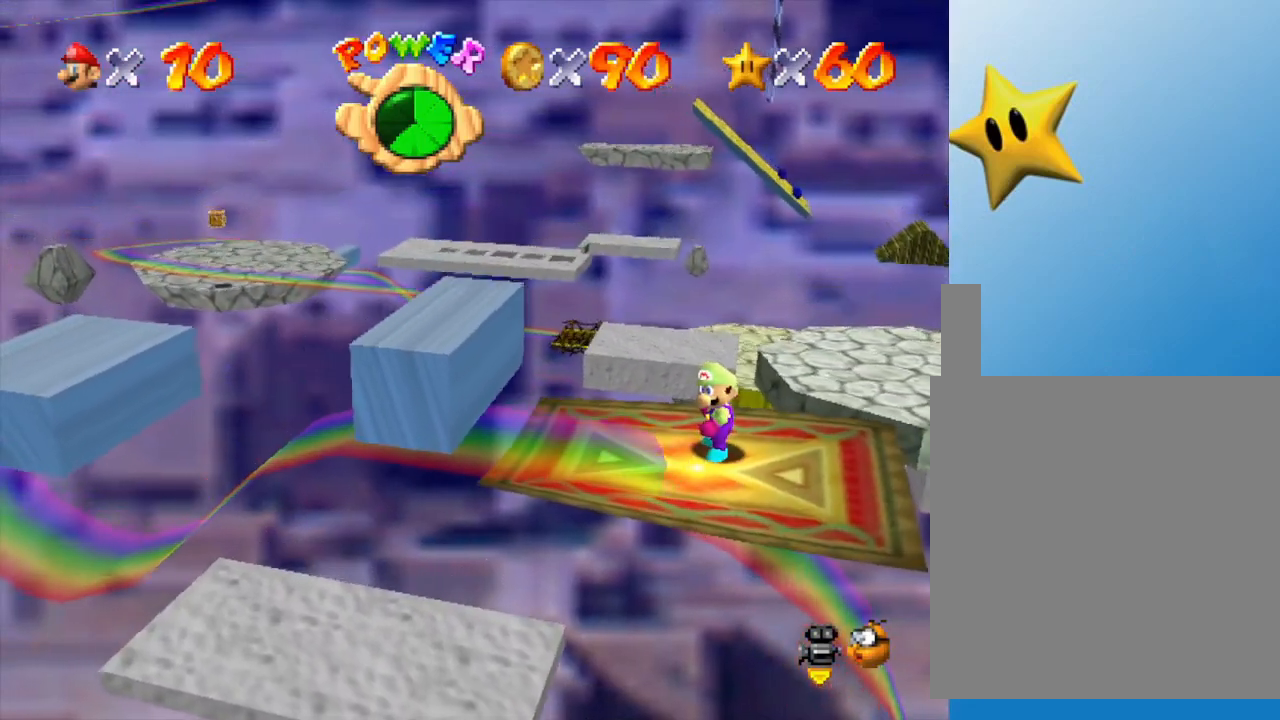
{"buttons": [], "left_stick": "center", "events": []}
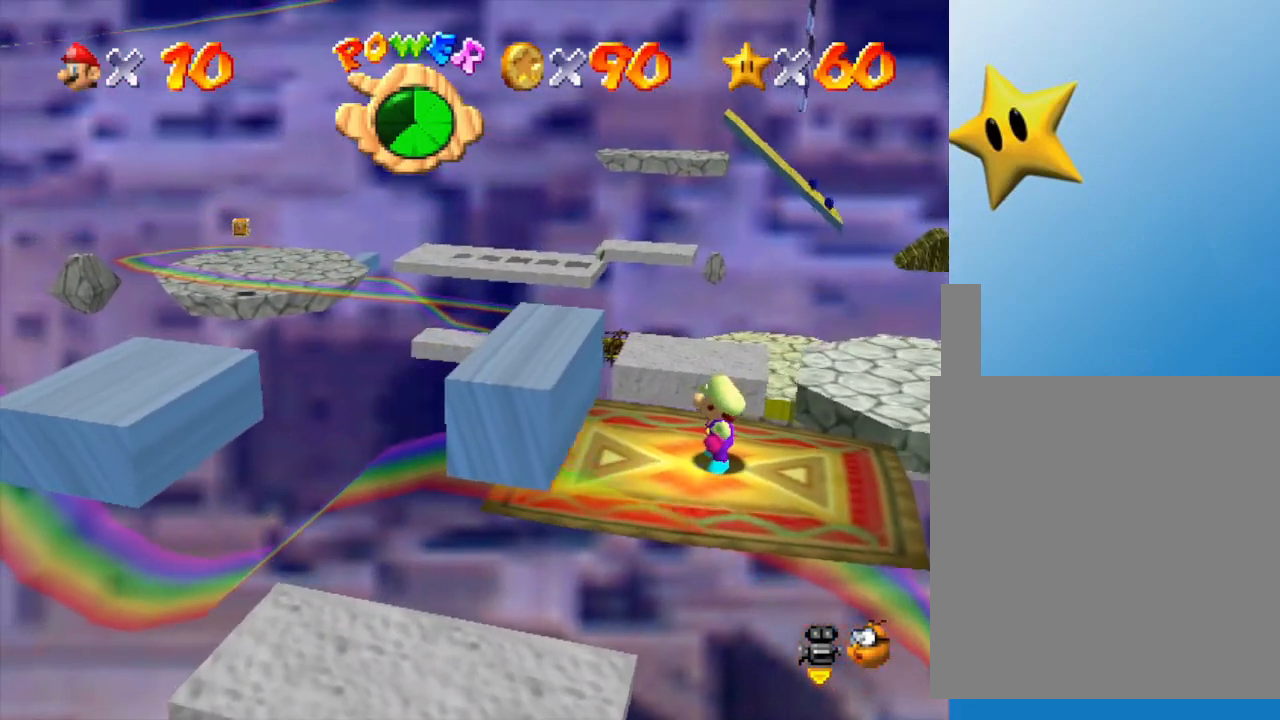
{"buttons": [], "left_stick": "center", "events": []}
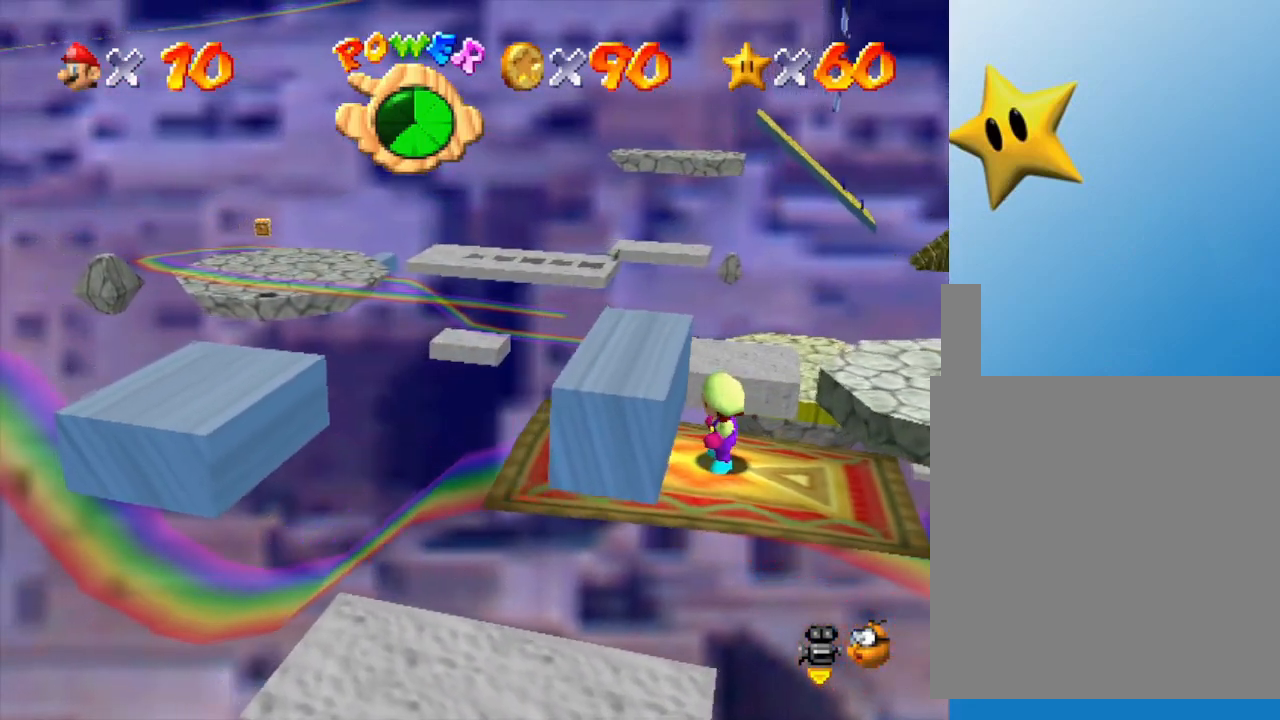
{"buttons": ["A"], "left_stick": "left", "events": [[117, "left_stick", "left"], [150, "A", "down"]]}
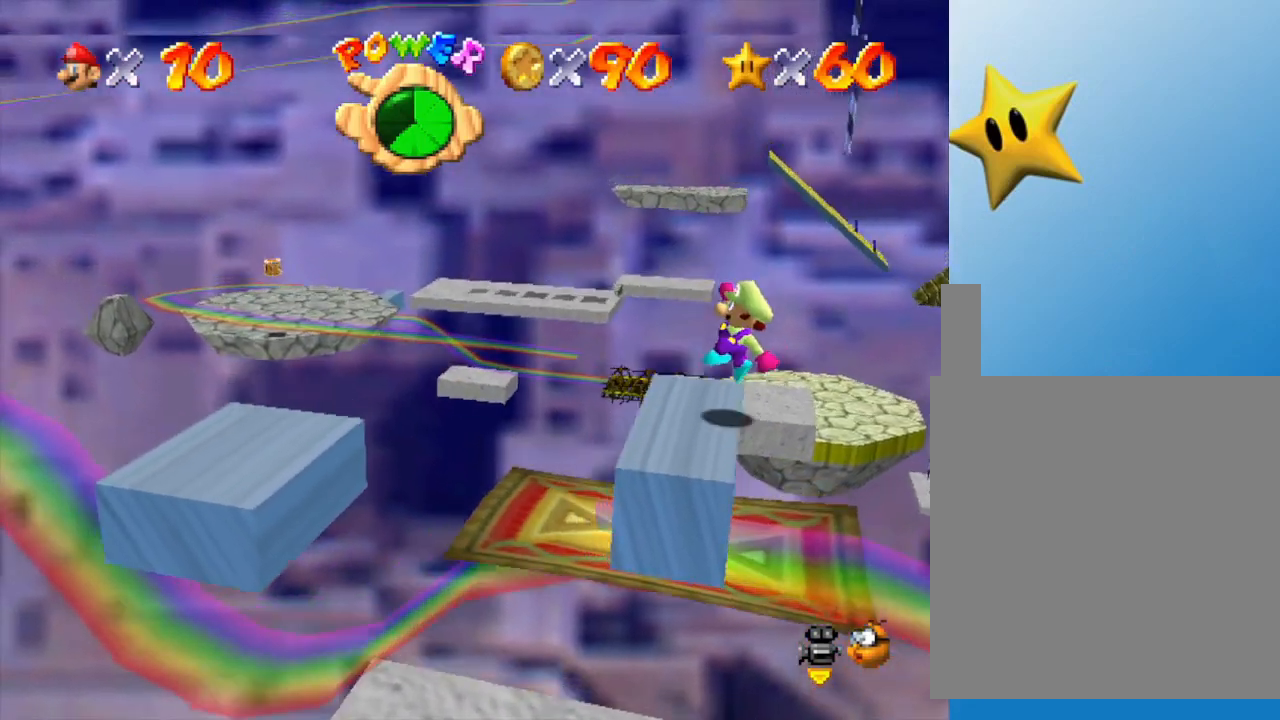
{"buttons": [], "left_stick": "center", "events": [[150, "A", "up"], [167, "left_stick", "center"]]}
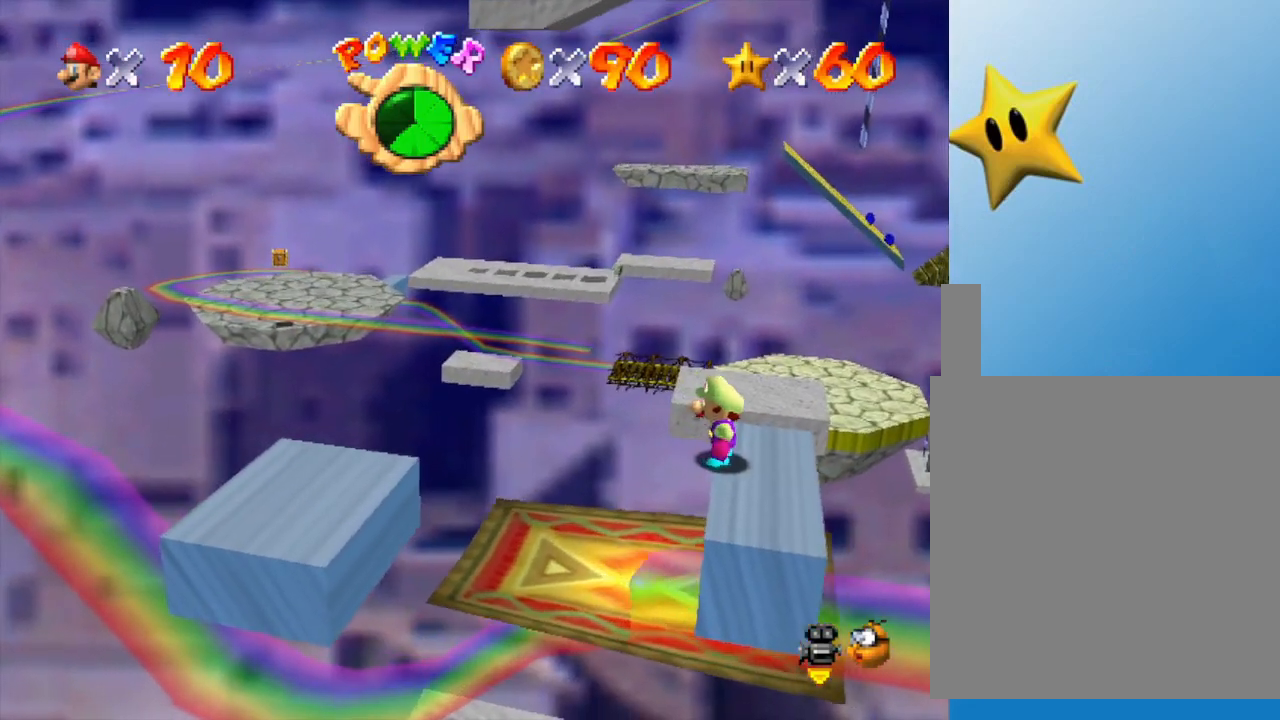
{"buttons": [], "left_stick": "left", "events": [[150, "left_stick", "left"], [167, "A", "down"], [267, "A", "up"]]}
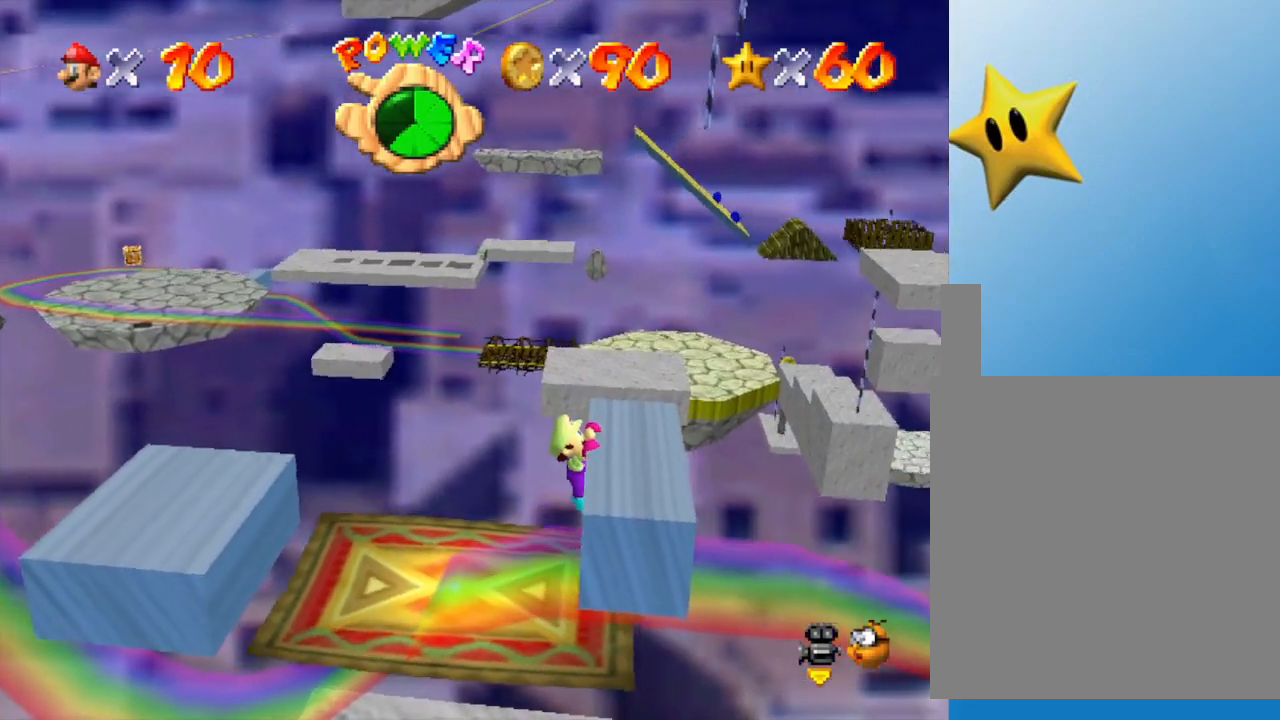
{"buttons": [], "left_stick": "left", "events": [[117, "left_stick", "center"], [350, "left_stick", "left"]]}
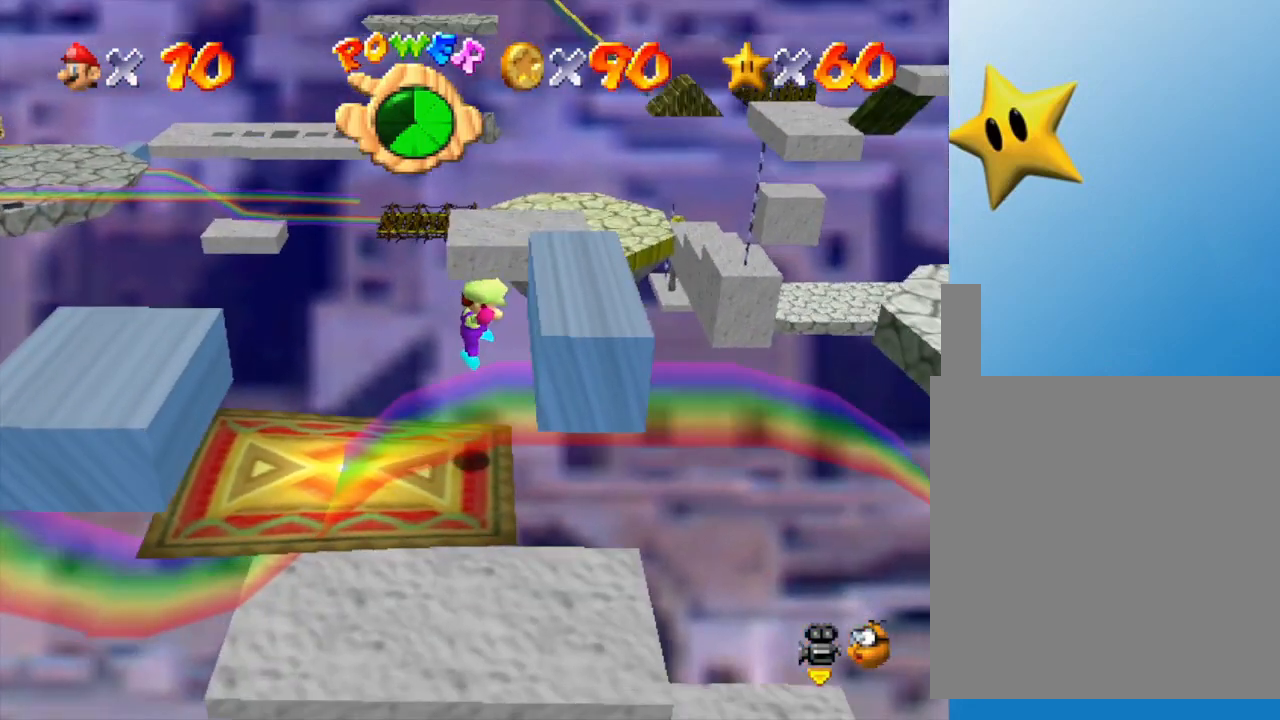
{"buttons": [], "left_stick": "center", "events": [[133, "left_stick", "center"]]}
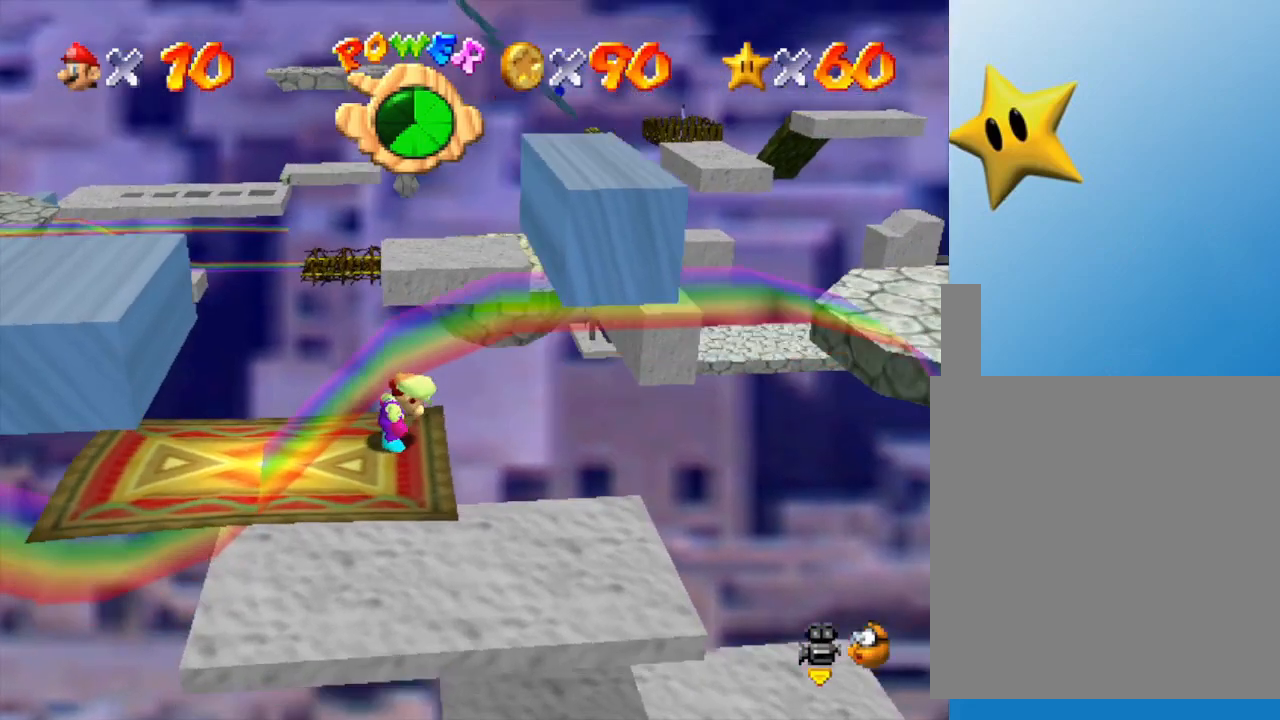
{"buttons": [], "left_stick": "center", "events": []}
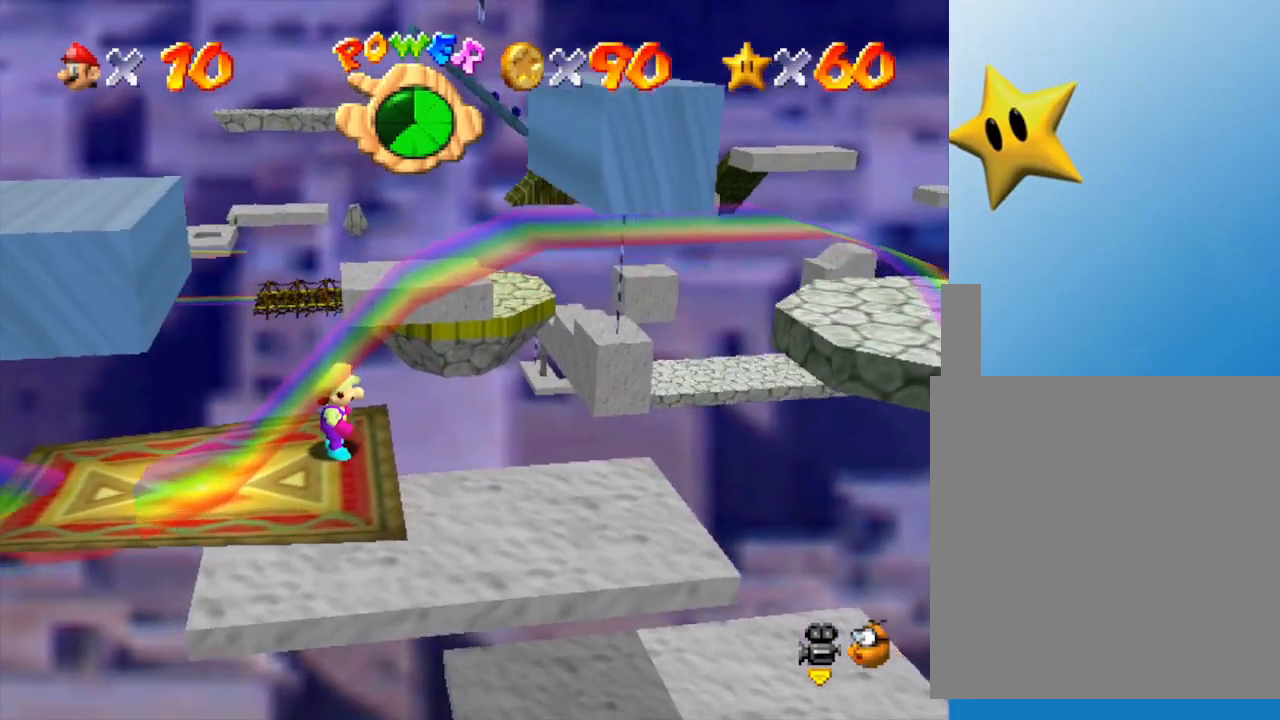
{"buttons": [], "left_stick": "left", "events": [[500, "left_stick", "left"]]}
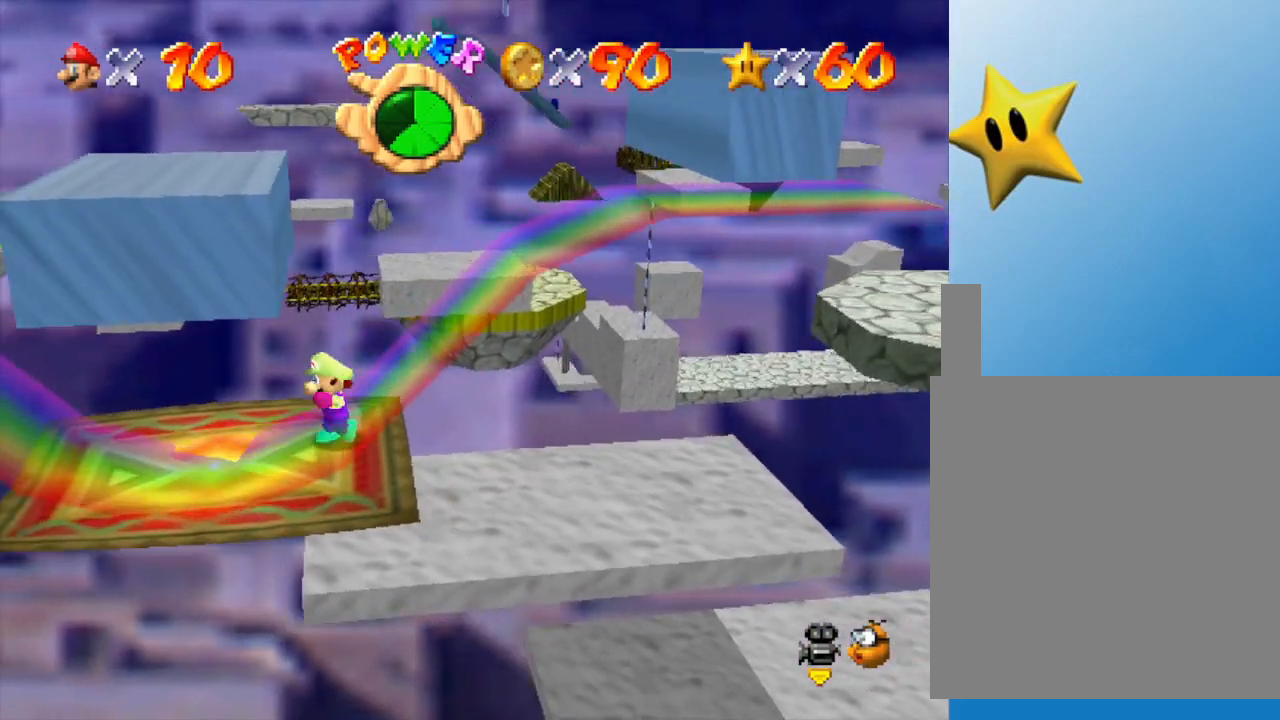
{"buttons": [], "left_stick": "left", "events": [[100, "left_stick", "center"], [467, "left_stick", "left"]]}
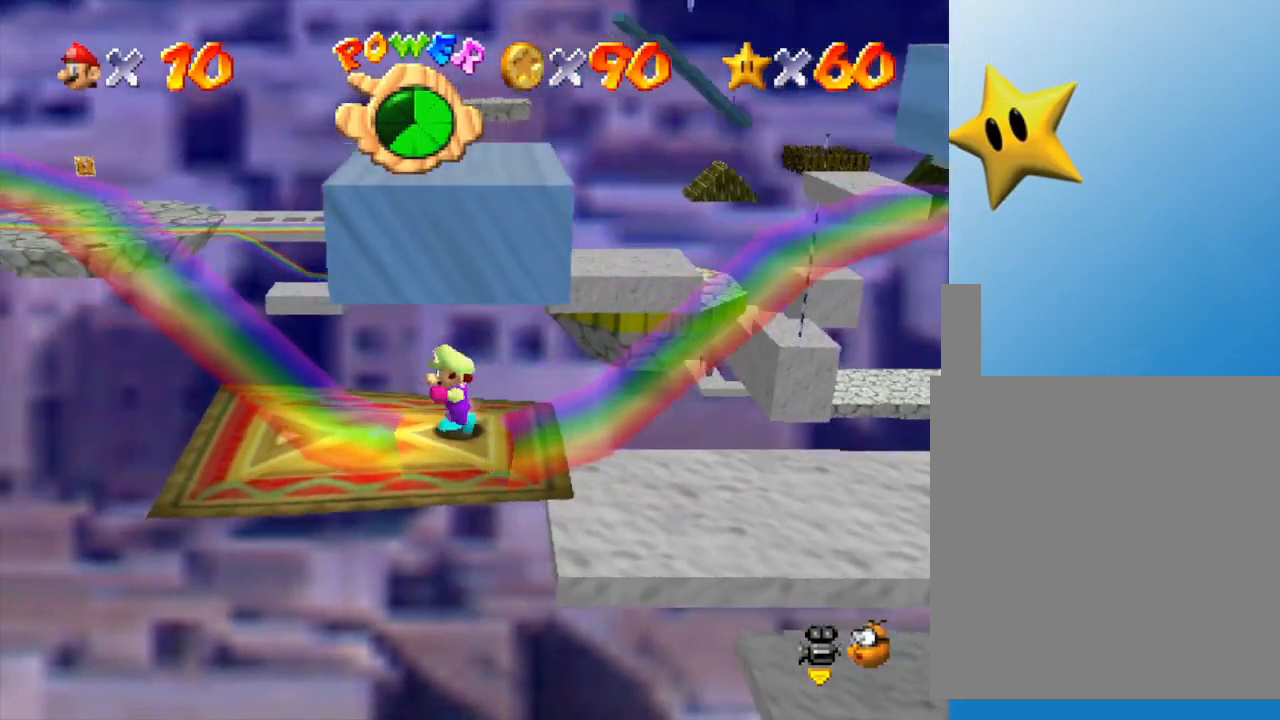
{"buttons": [], "left_stick": "center", "events": [[100, "left_stick", "center"]]}
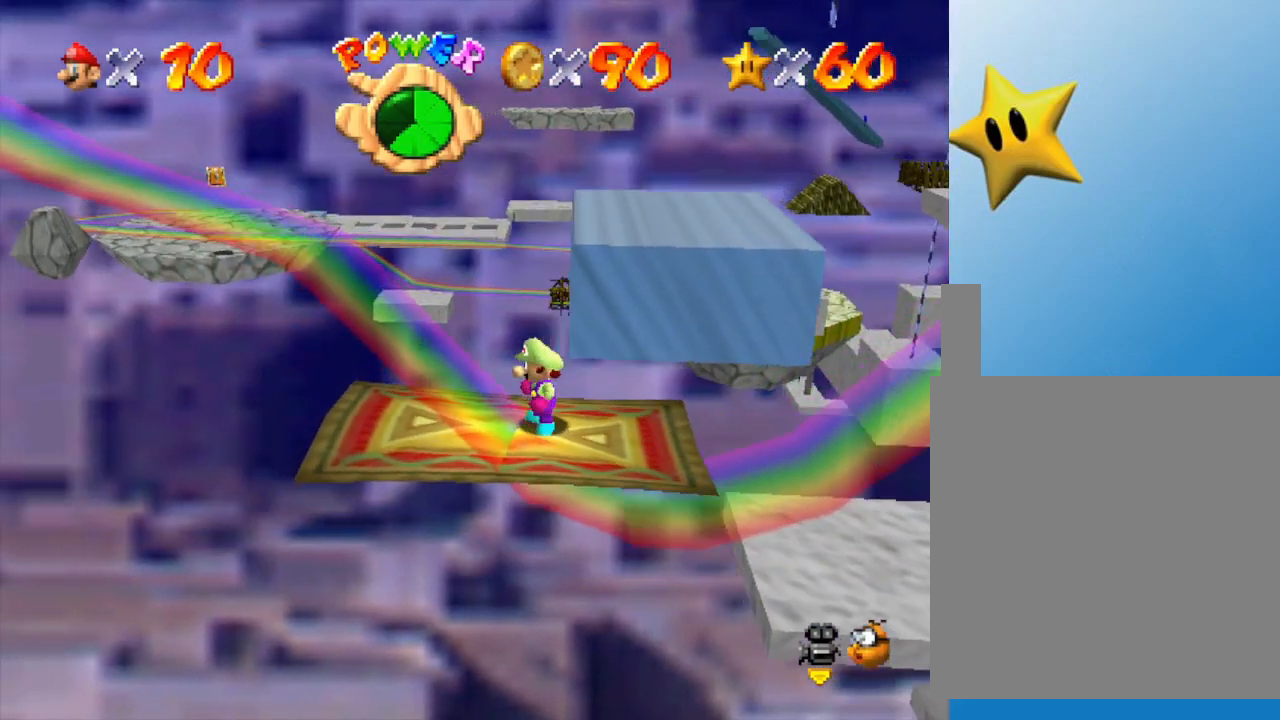
{"buttons": [], "left_stick": "center", "events": []}
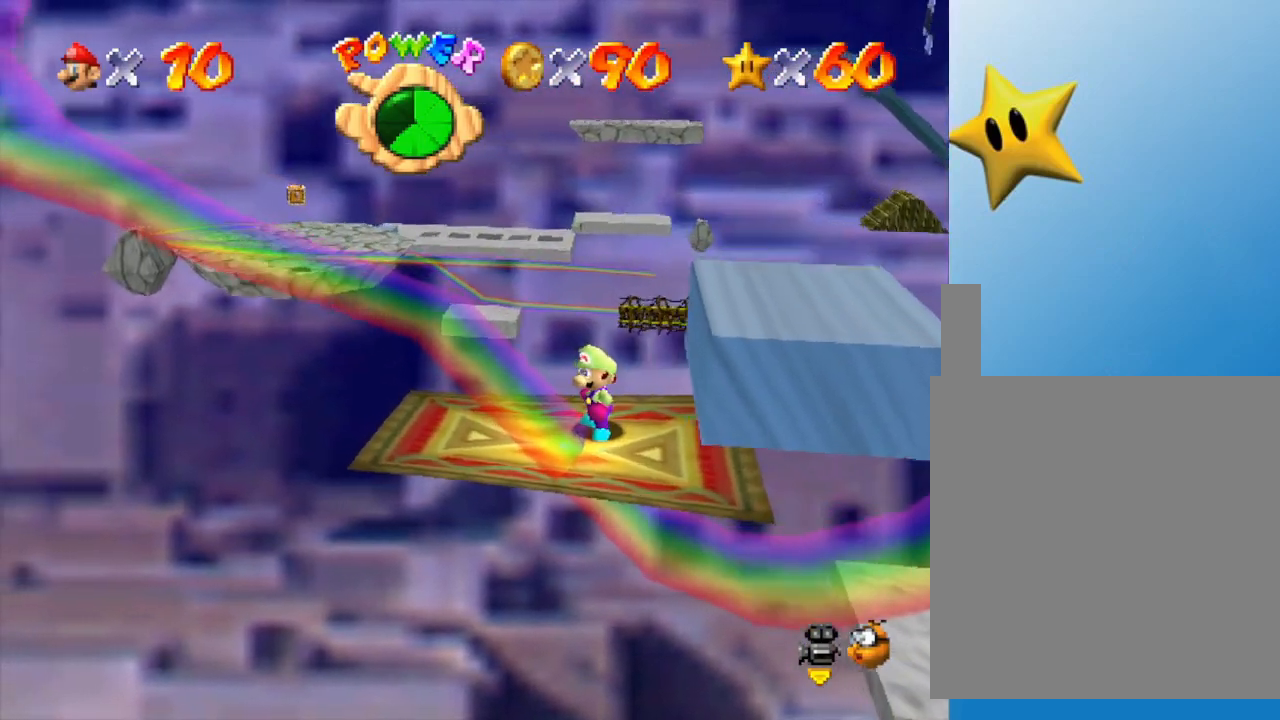
{"buttons": [], "left_stick": "center", "events": []}
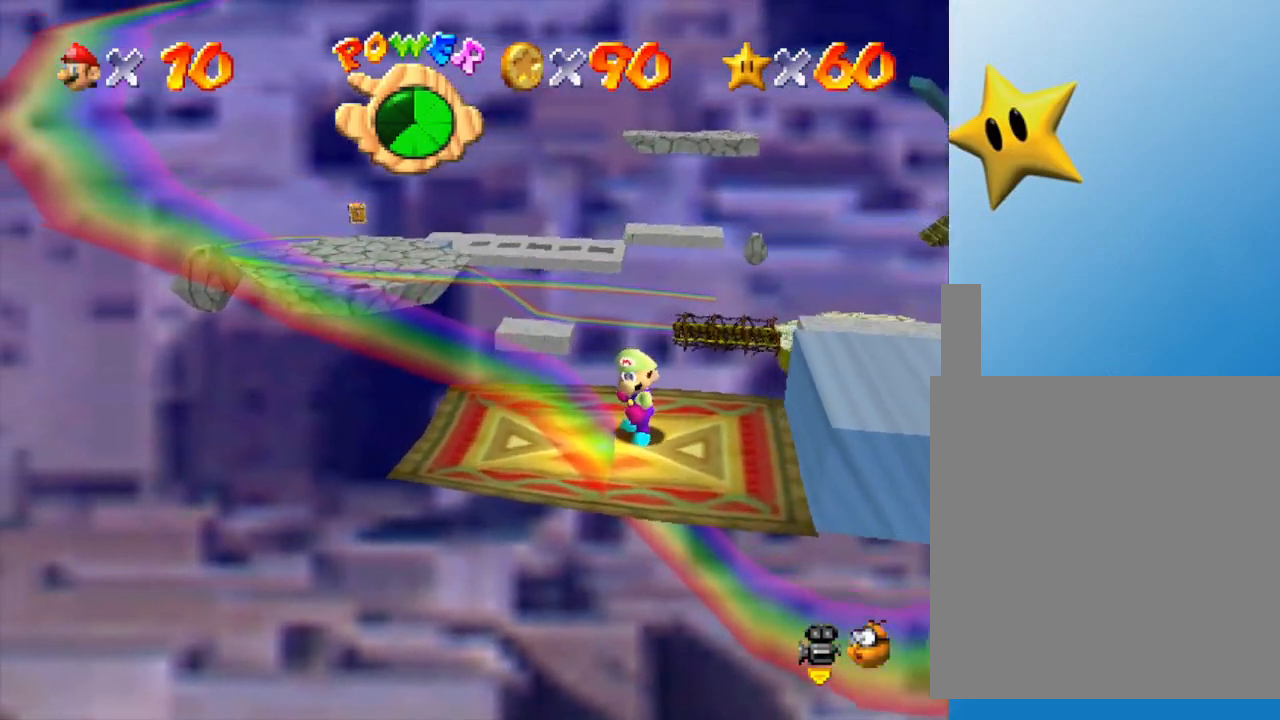
{"buttons": [], "left_stick": "center", "events": []}
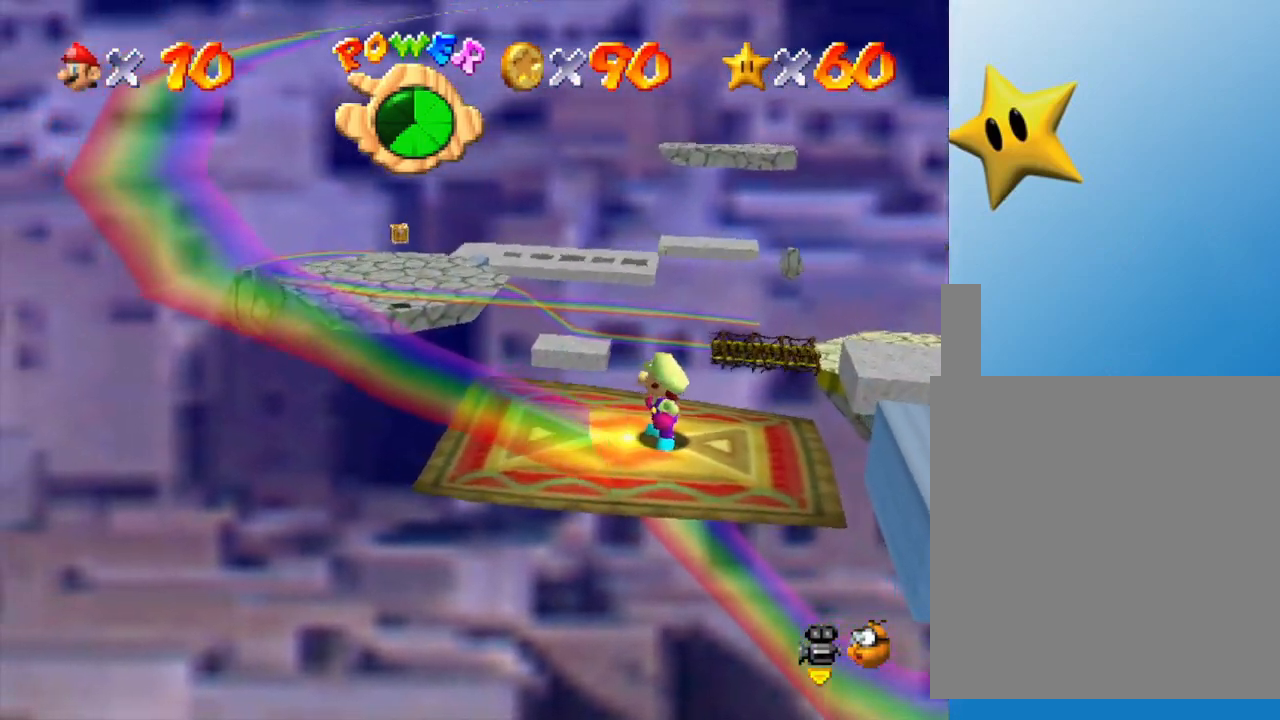
{"buttons": ["C_LEFT"], "left_stick": "center", "events": [[383, "C_LEFT", "down"]]}
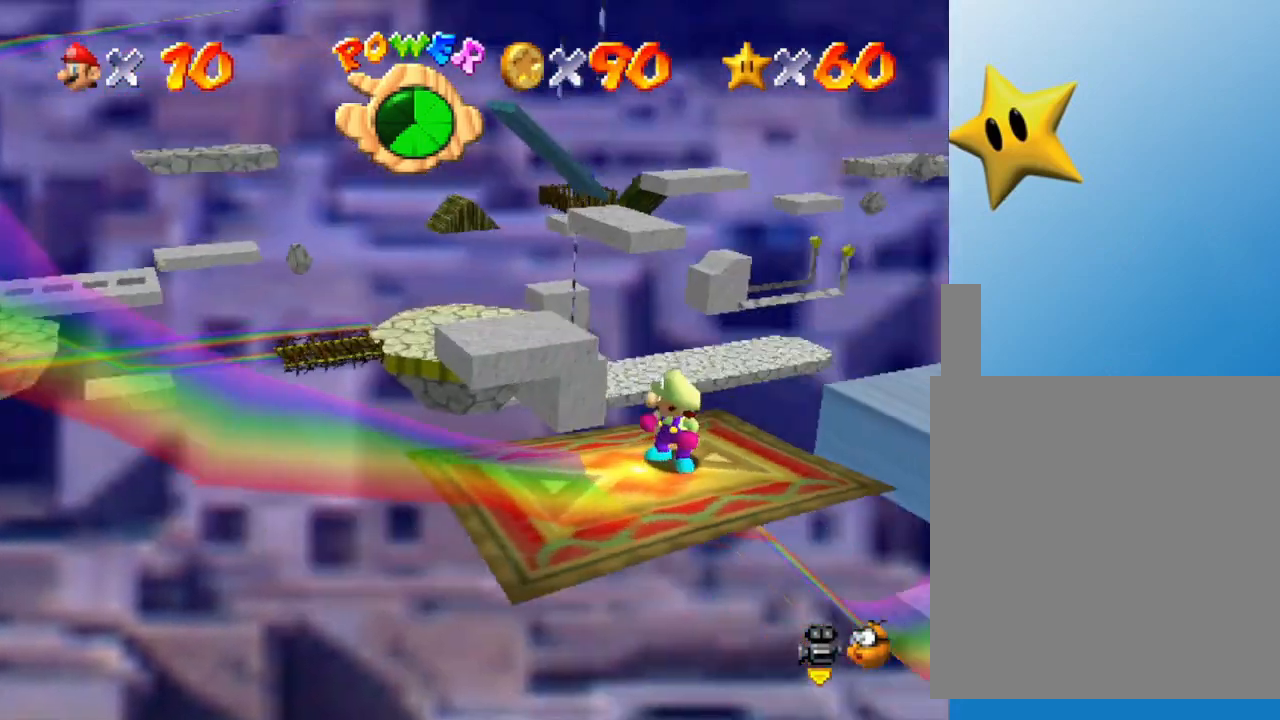
{"buttons": [], "left_stick": "center", "events": [[50, "C_LEFT", "up"]]}
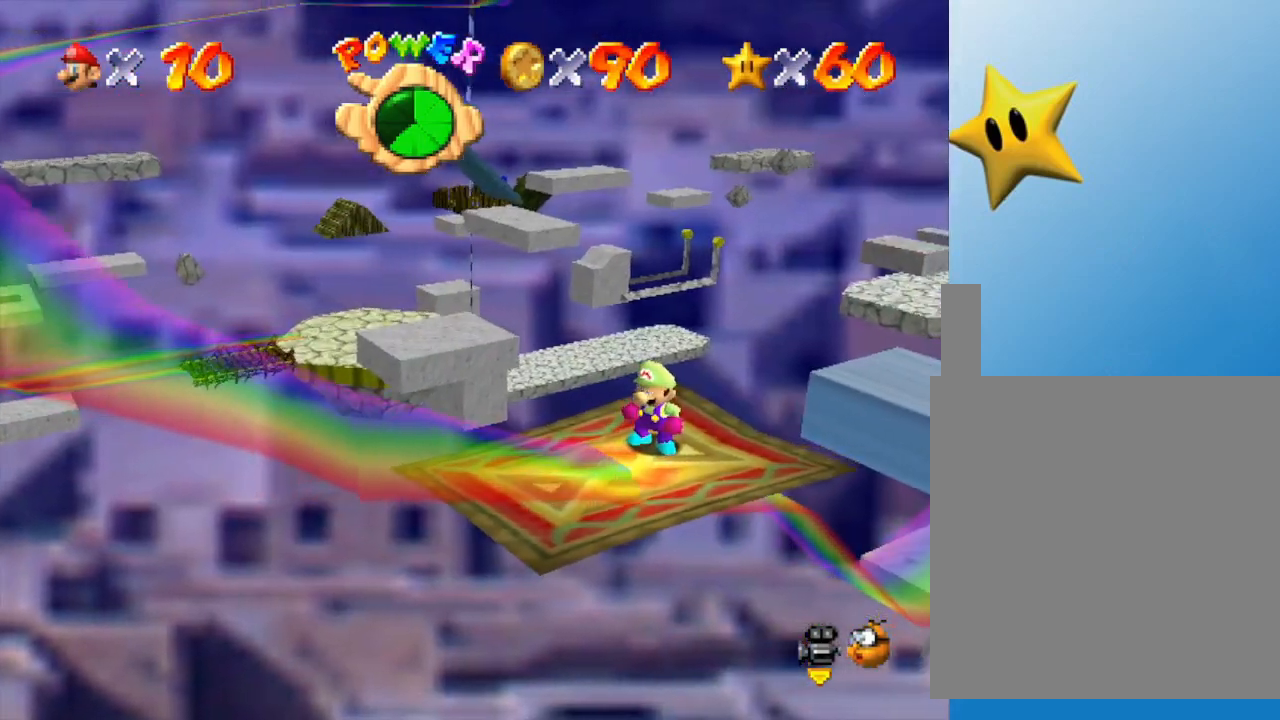
{"buttons": [], "left_stick": "center", "events": []}
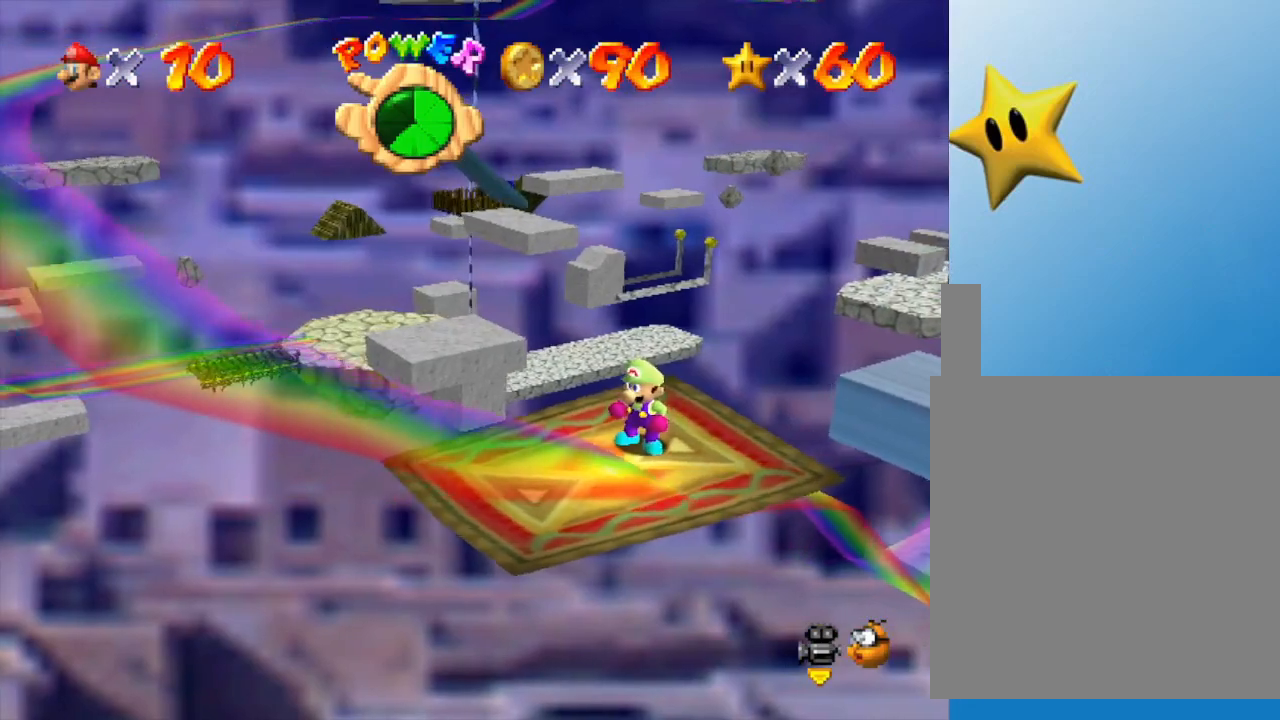
{"buttons": [], "left_stick": "center", "events": []}
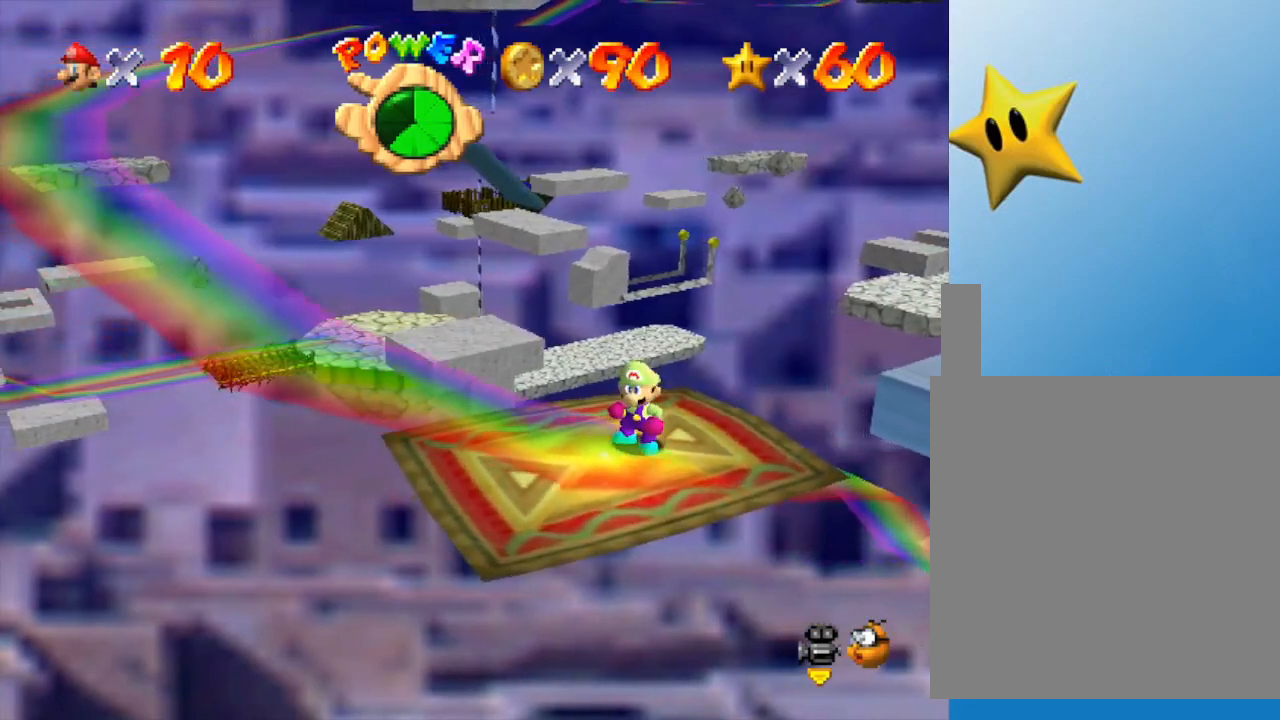
{"buttons": [], "left_stick": "center", "events": []}
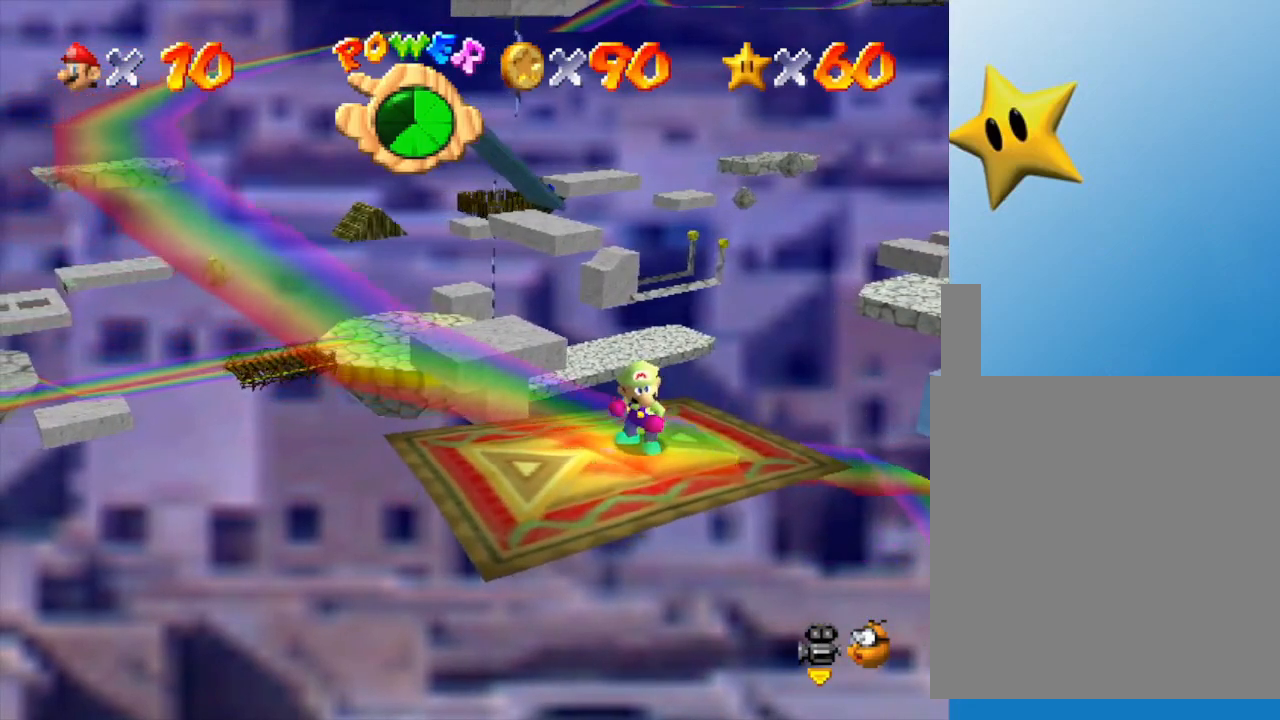
{"buttons": [], "left_stick": "center", "events": [[50, "C_RIGHT", "down"], [150, "C_RIGHT", "up"]]}
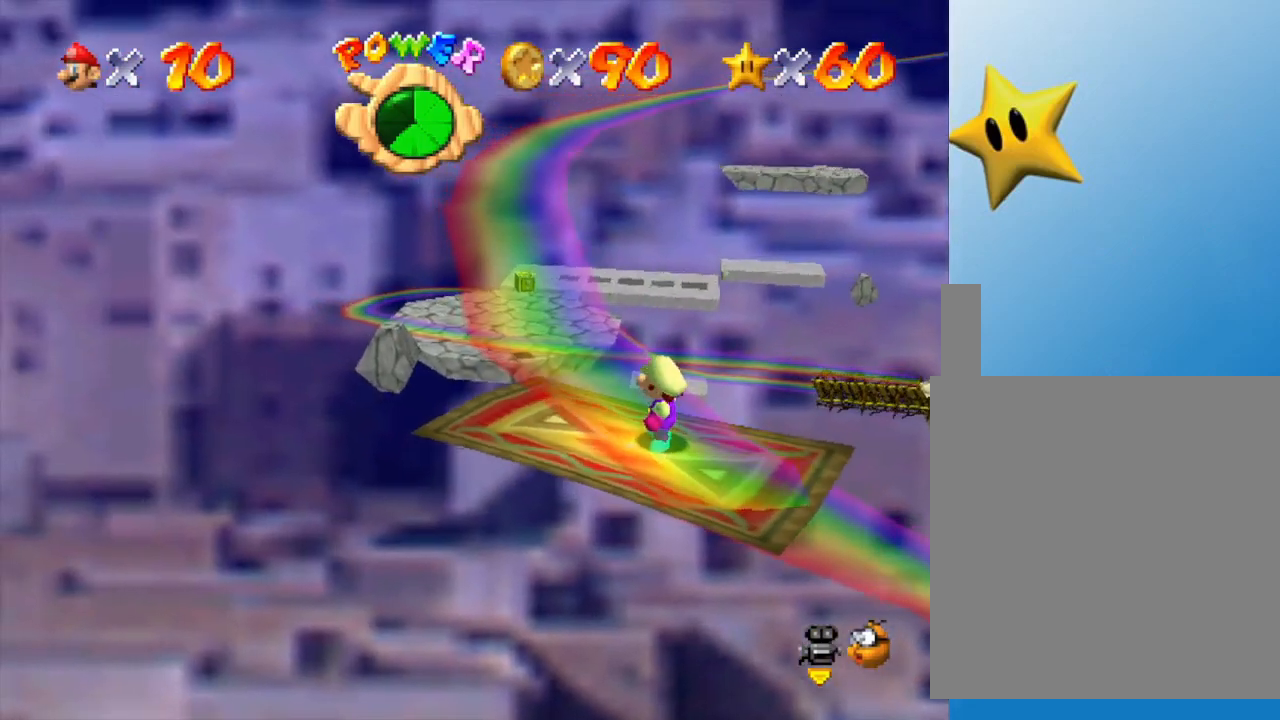
{"buttons": [], "left_stick": "center", "events": []}
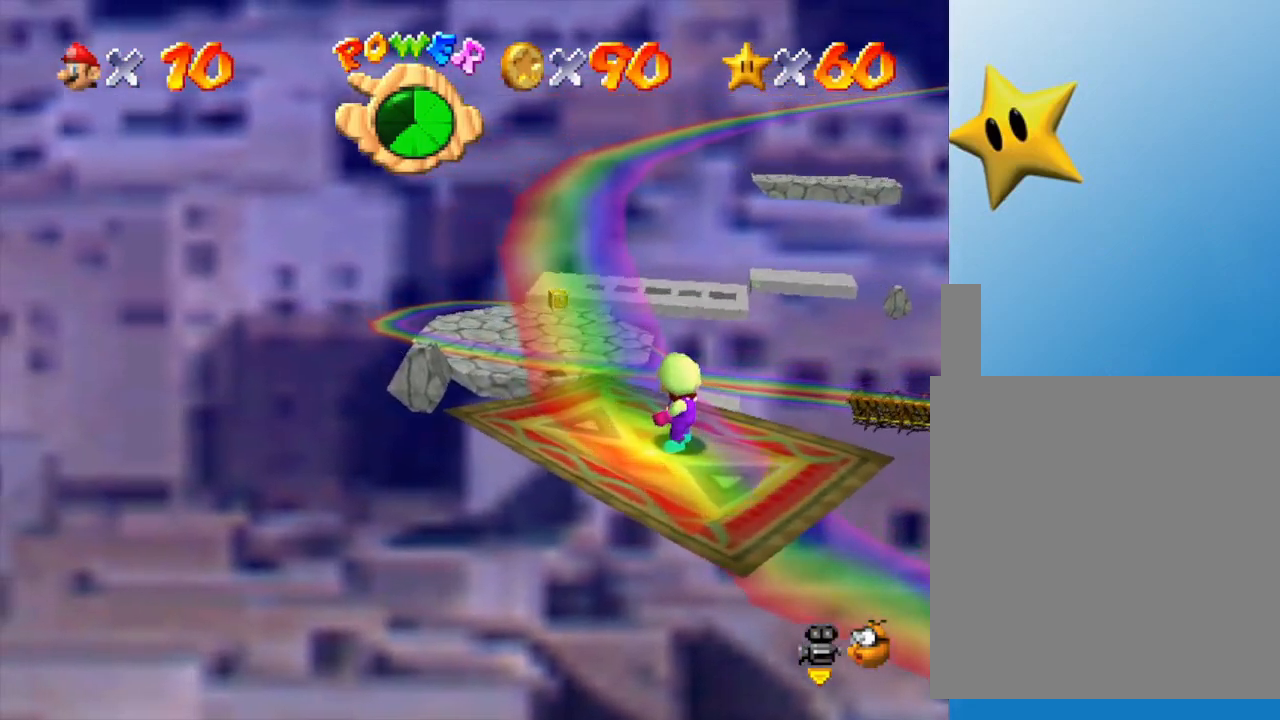
{"buttons": [], "left_stick": "center", "events": []}
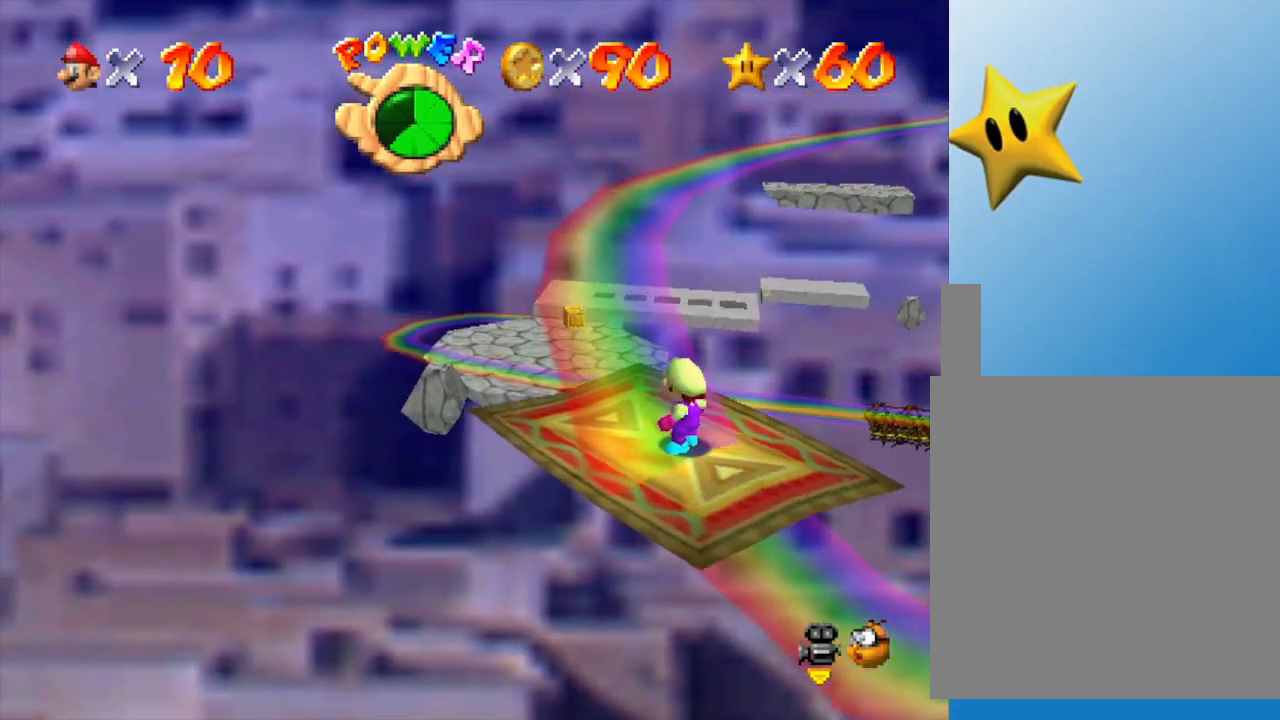
{"buttons": [], "left_stick": "center", "events": [[433, "C_LEFT", "down"], [500, "C_LEFT", "up"]]}
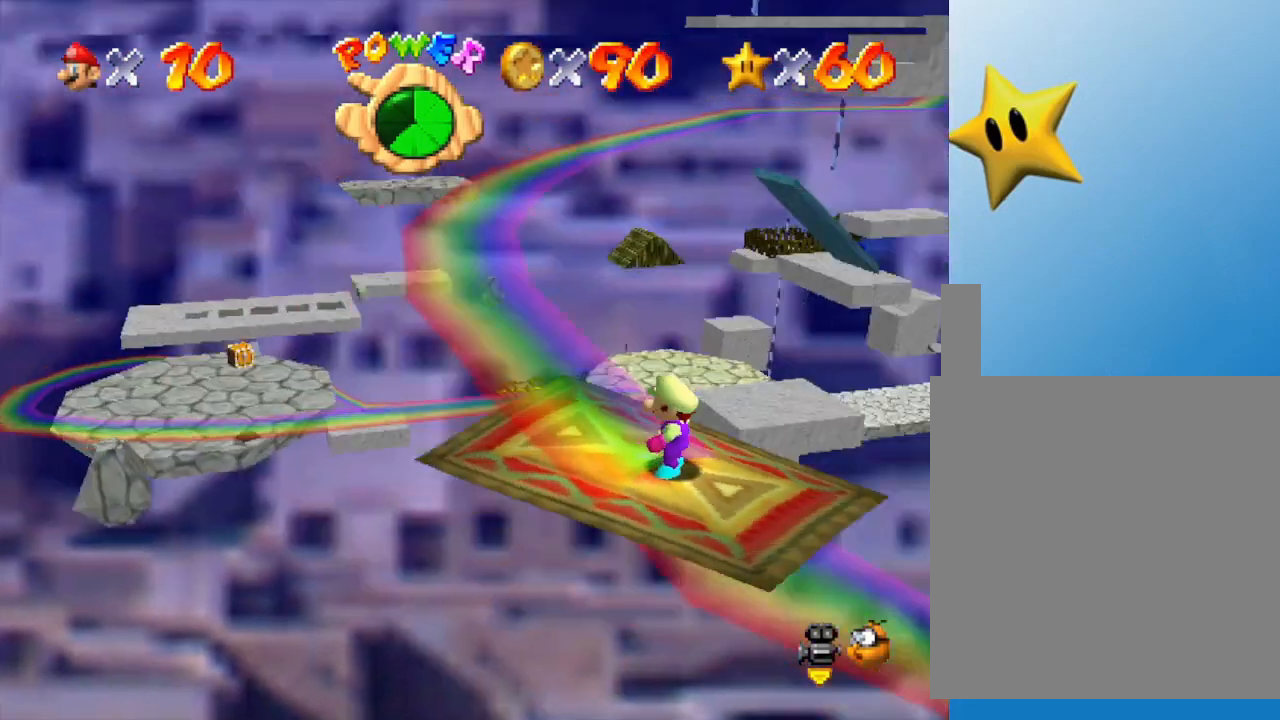
{"buttons": [], "left_stick": "center", "events": []}
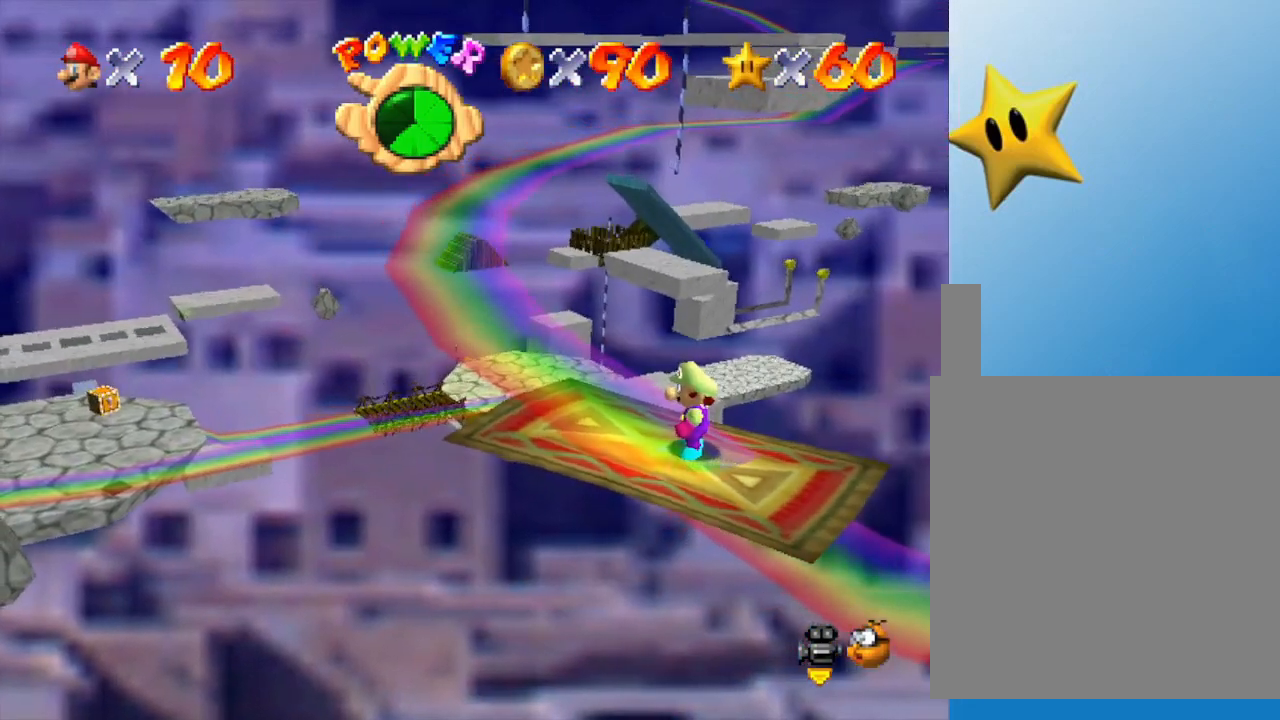
{"buttons": [], "left_stick": "center", "events": []}
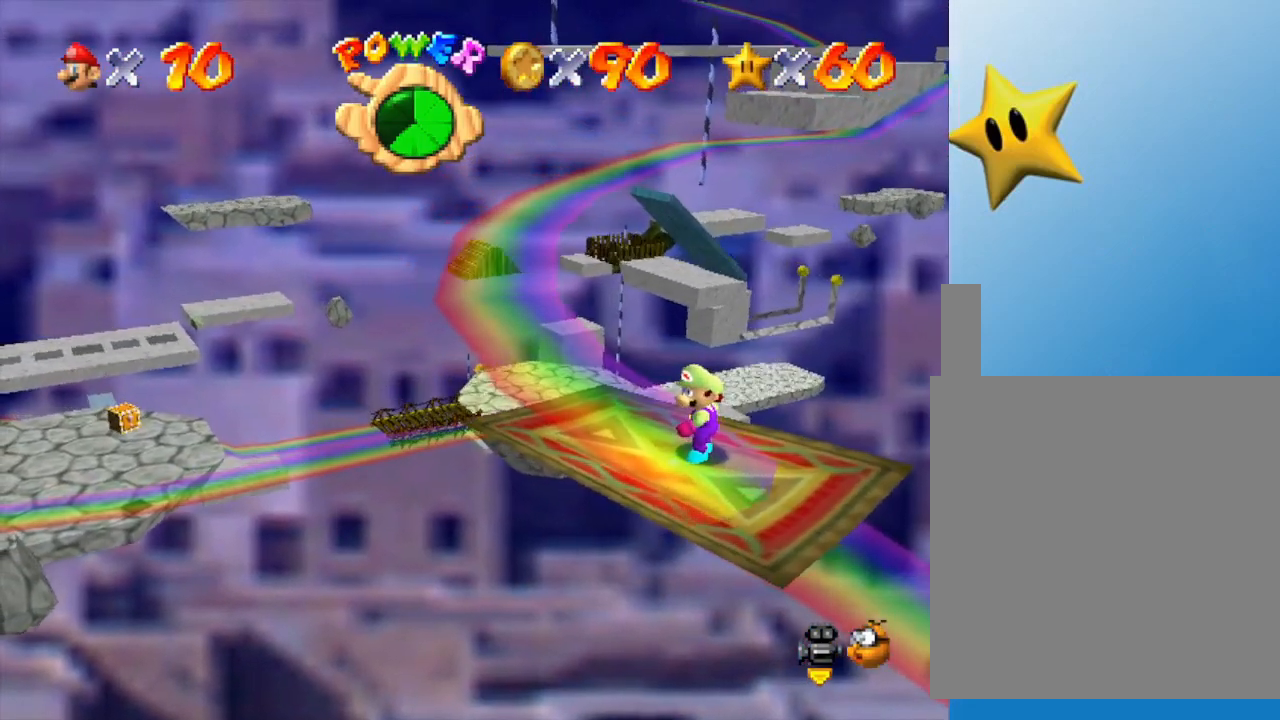
{"buttons": [], "left_stick": "center", "events": [[117, "C_RIGHT", "down"], [200, "C_RIGHT", "up"]]}